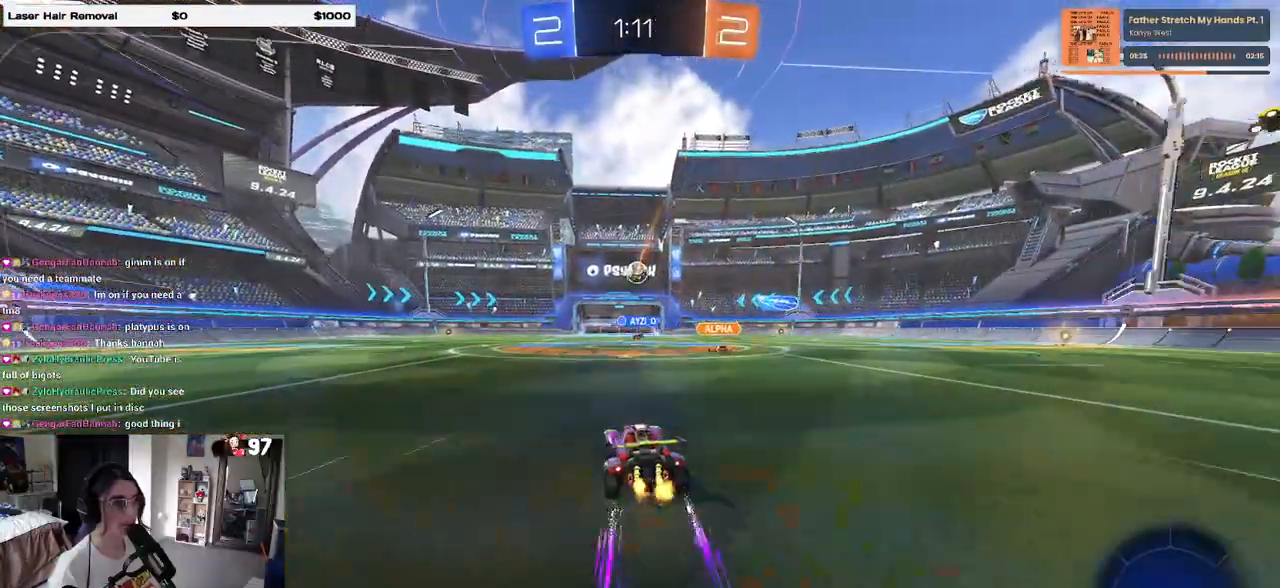
Gameplay with a controller (PlayStation layout); each line is a JSON object with the inputs held at the frame after it (dt_ms = milliseconds from this image to that frame). "events" lists button and stick changes between this image and that frame as [ms after this image, input, new state], when the widget could be followed in between.
{"dt_ms": 500, "buttons": ["R2"], "left_stick": "right", "right_stick": "center", "events": [[450, "left_stick", "right"]]}
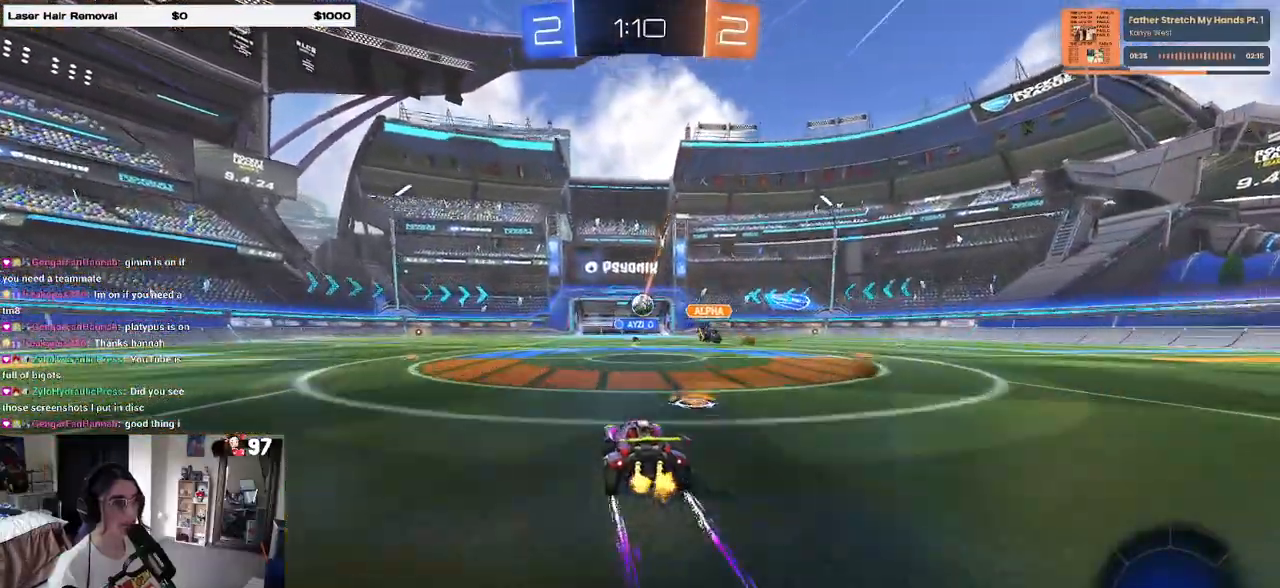
{"dt_ms": 500, "buttons": ["R2"], "left_stick": "center", "right_stick": "center", "events": [[17, "left_stick", "center"]]}
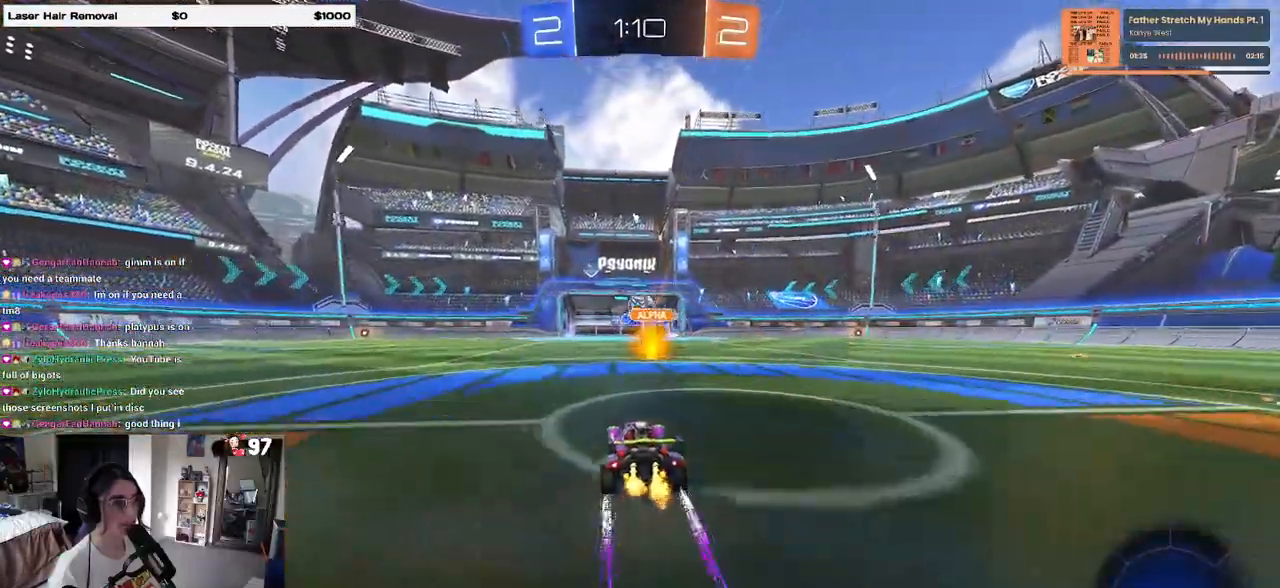
{"dt_ms": 500, "buttons": ["TRIANGLE", "R2"], "left_stick": "center", "right_stick": "center", "events": [[267, "left_stick", "right"], [433, "TRIANGLE", "down"], [433, "left_stick", "center"]]}
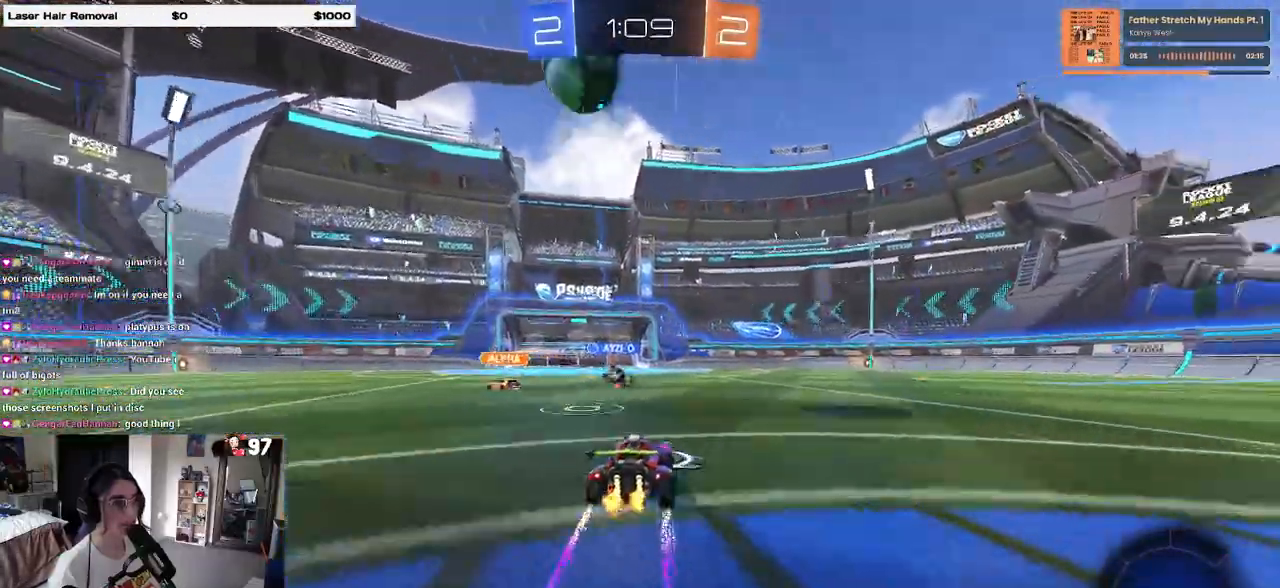
{"dt_ms": 500, "buttons": ["R1", "R2"], "left_stick": "center", "right_stick": "center", "events": [[50, "TRIANGLE", "up"], [100, "left_stick", "right"], [367, "R1", "down"], [467, "left_stick", "center"]]}
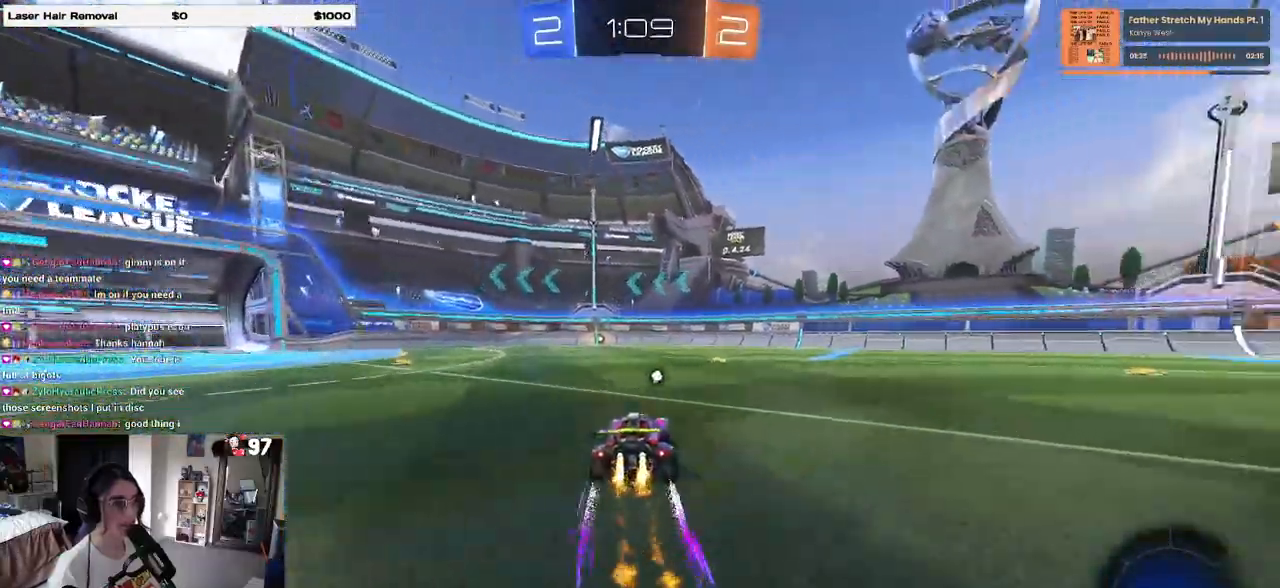
{"dt_ms": 500, "buttons": ["R2"], "left_stick": "center", "right_stick": "center", "events": [[83, "R1", "up"], [200, "TRIANGLE", "down"], [333, "TRIANGLE", "up"]]}
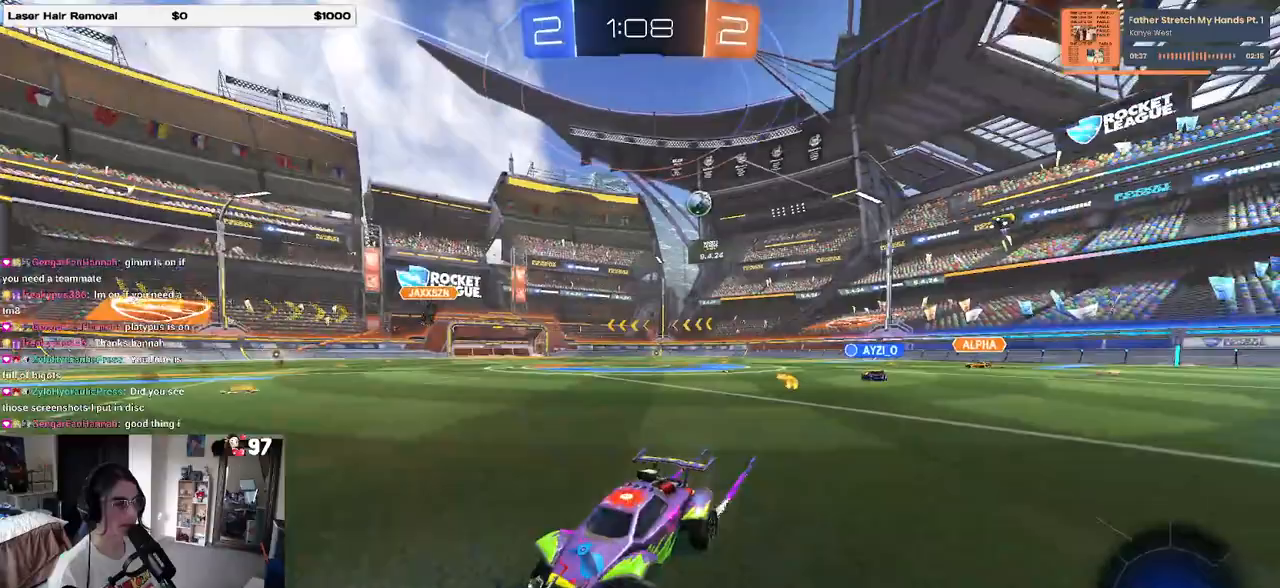
{"dt_ms": 500, "buttons": ["R2"], "left_stick": "center", "right_stick": "center", "events": [[250, "left_stick", "left"], [400, "left_stick", "center"]]}
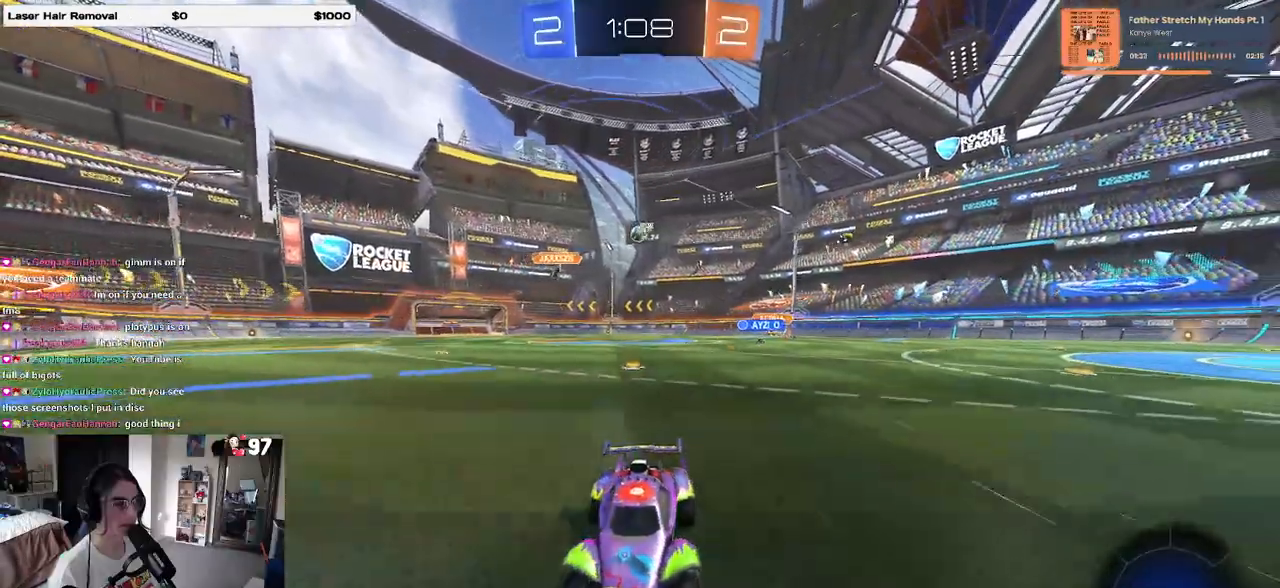
{"dt_ms": 500, "buttons": ["R1", "R2"], "left_stick": "left", "right_stick": "center", "events": [[17, "left_stick", "left"], [167, "SQUARE", "down"], [300, "SQUARE", "up"], [500, "R1", "down"]]}
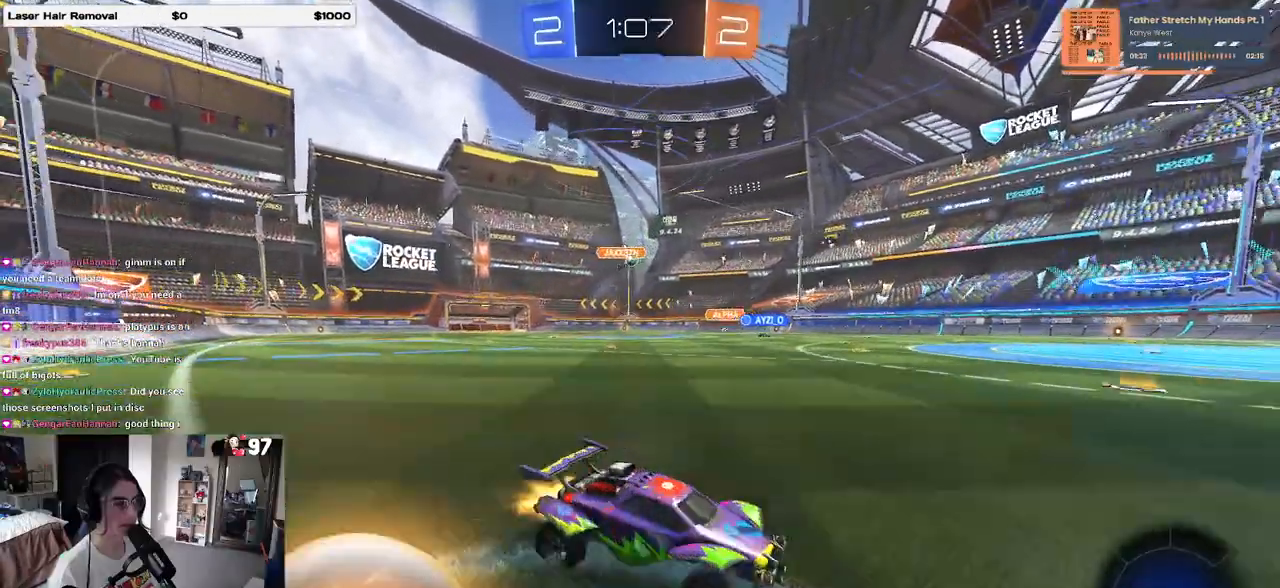
{"dt_ms": 500, "buttons": ["R2"], "left_stick": "left", "right_stick": "center", "events": [[417, "R1", "up"]]}
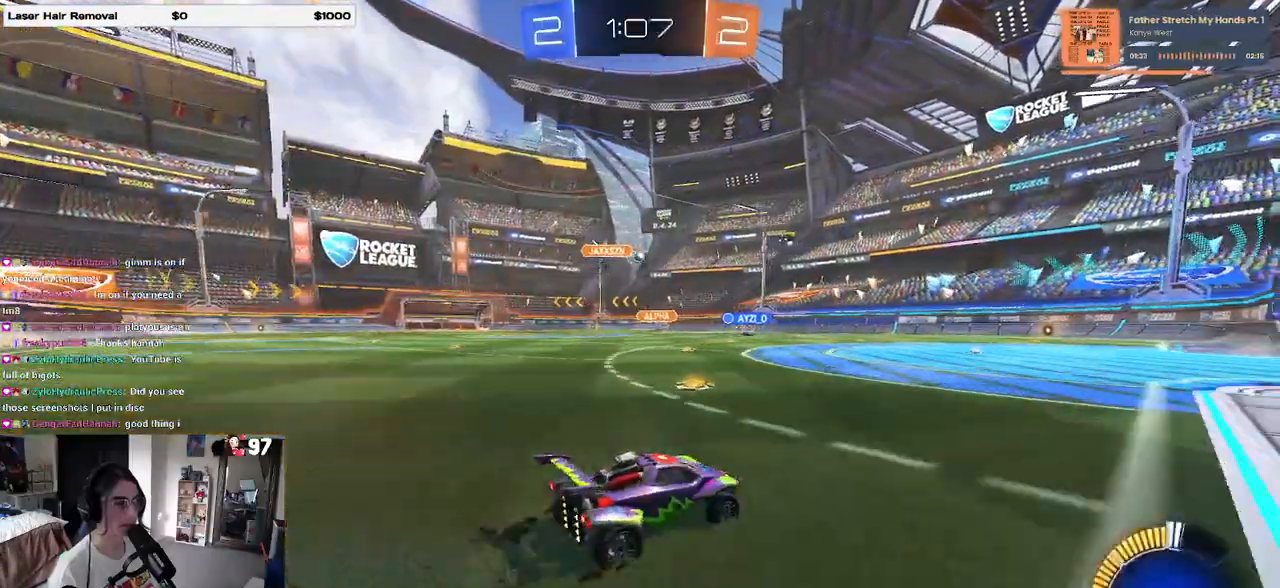
{"dt_ms": 500, "buttons": ["R2"], "left_stick": "center", "right_stick": "center", "events": [[83, "left_stick", "center"], [133, "left_stick", "right"], [283, "left_stick", "center"]]}
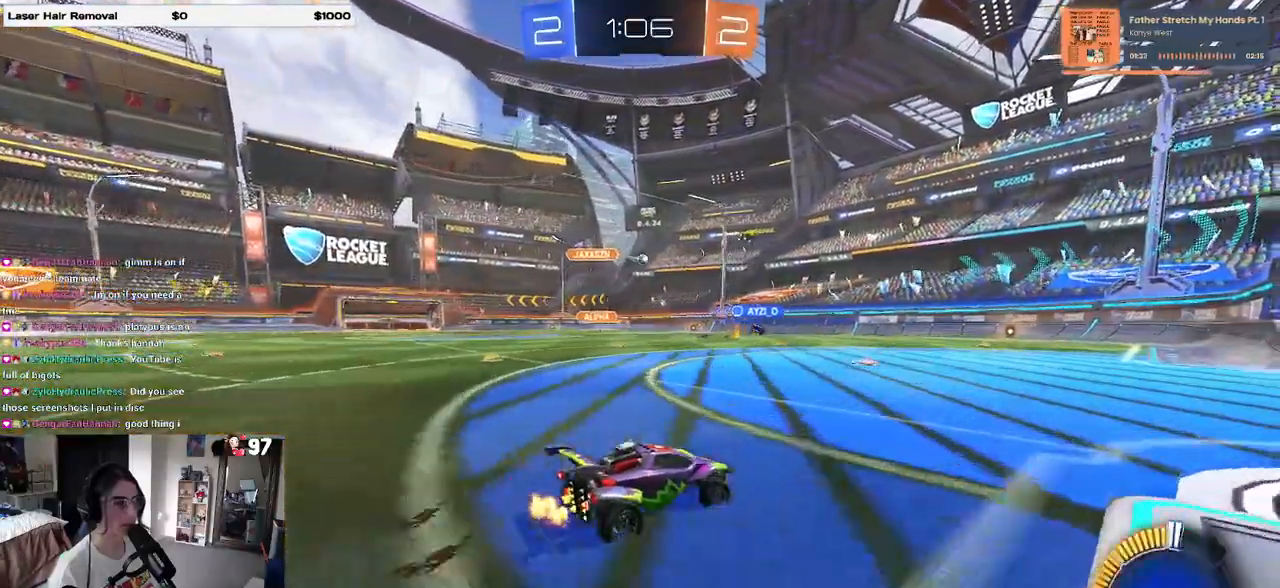
{"dt_ms": 500, "buttons": ["R2"], "left_stick": "left", "right_stick": "center", "events": [[133, "left_stick", "left"]]}
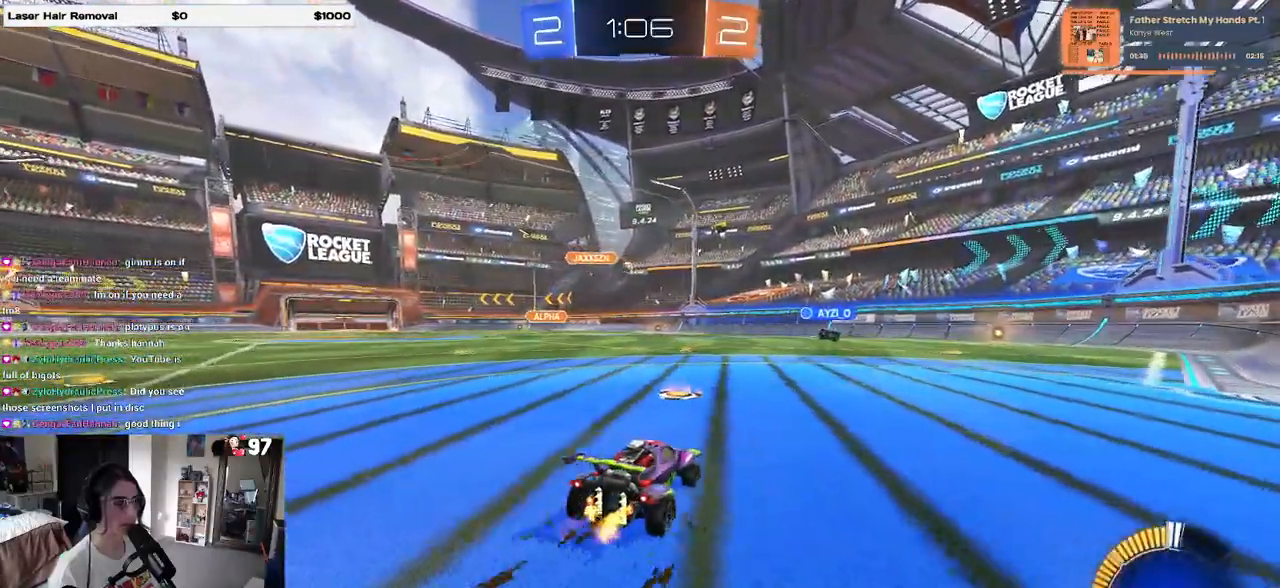
{"dt_ms": 500, "buttons": ["R2"], "left_stick": "center", "right_stick": "center", "events": [[50, "left_stick", "center"]]}
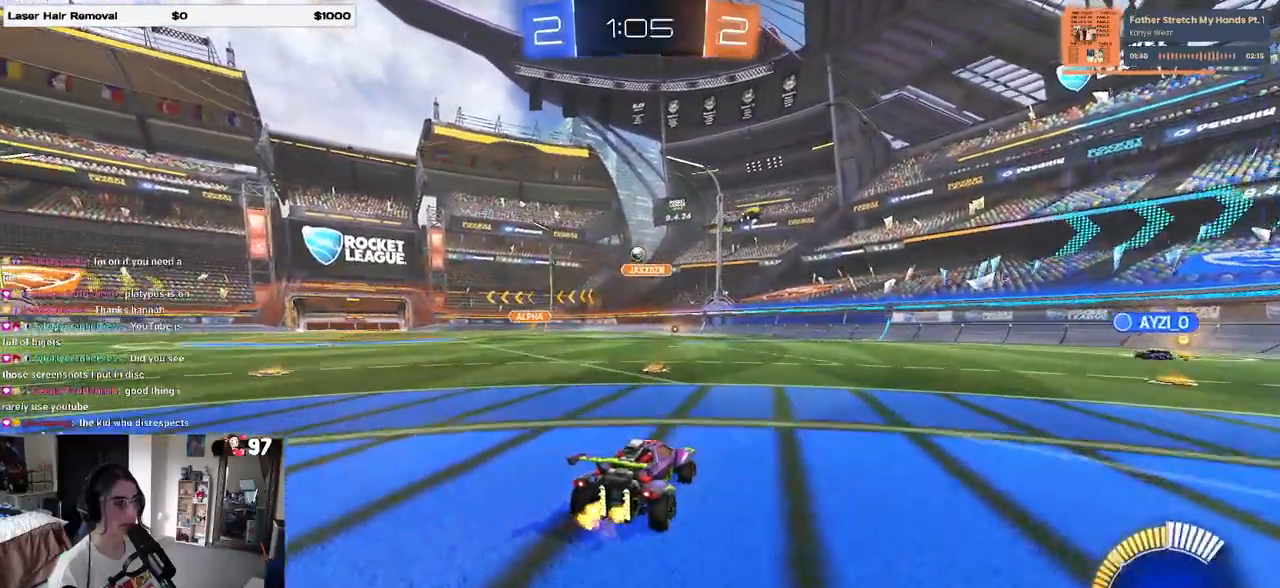
{"dt_ms": 500, "buttons": ["R2"], "left_stick": "left", "right_stick": "center", "events": [[350, "left_stick", "right"], [433, "left_stick", "center"], [483, "left_stick", "left"]]}
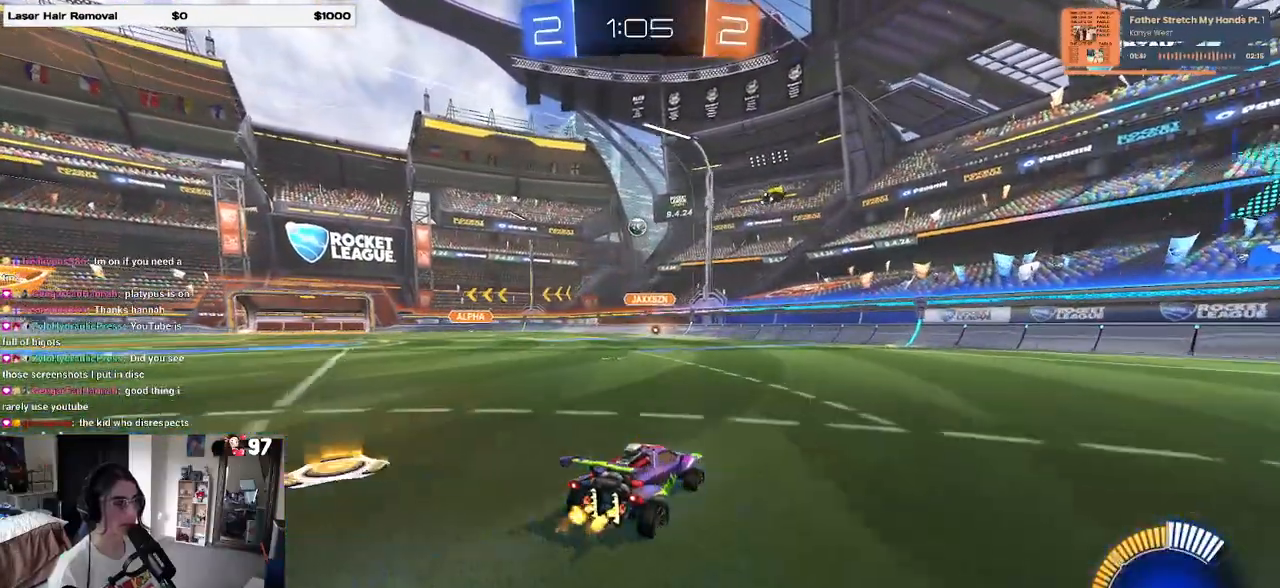
{"dt_ms": 500, "buttons": ["R2"], "left_stick": "left", "right_stick": "center", "events": [[67, "left_stick", "center"], [433, "left_stick", "left"]]}
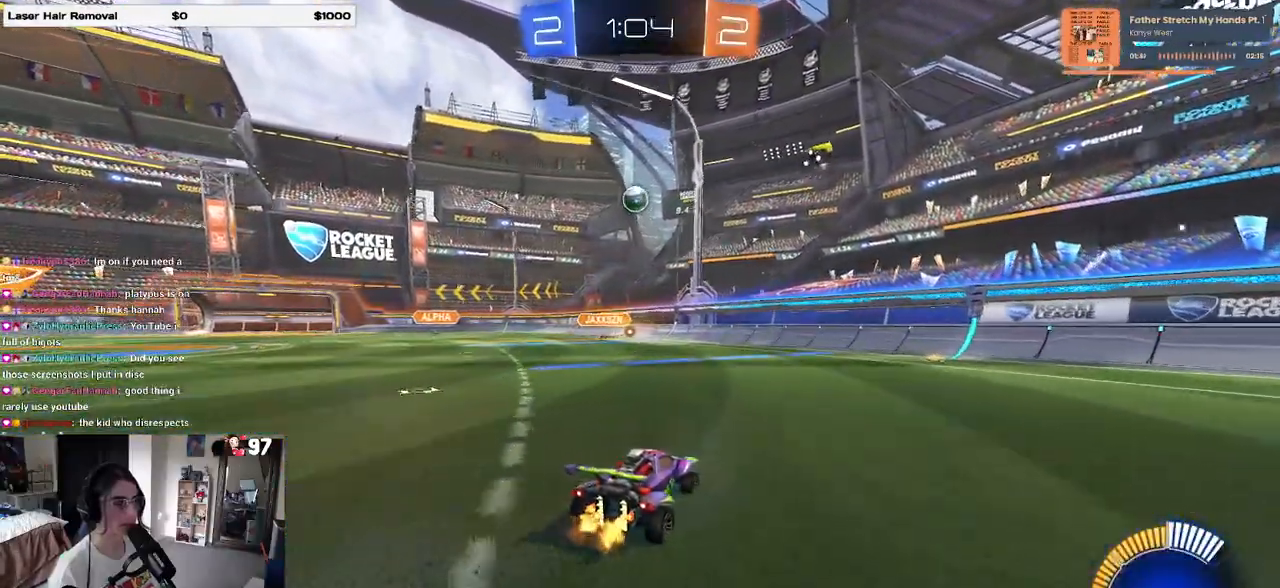
{"dt_ms": 500, "buttons": ["CROSS", "R1", "R2"], "left_stick": "down-left", "right_stick": "center", "events": [[50, "left_stick", "center"], [217, "left_stick", "down-left"], [233, "CROSS", "down"], [367, "left_stick", "center"], [383, "CROSS", "up"], [450, "CROSS", "down"], [450, "R1", "down"], [467, "left_stick", "down-left"]]}
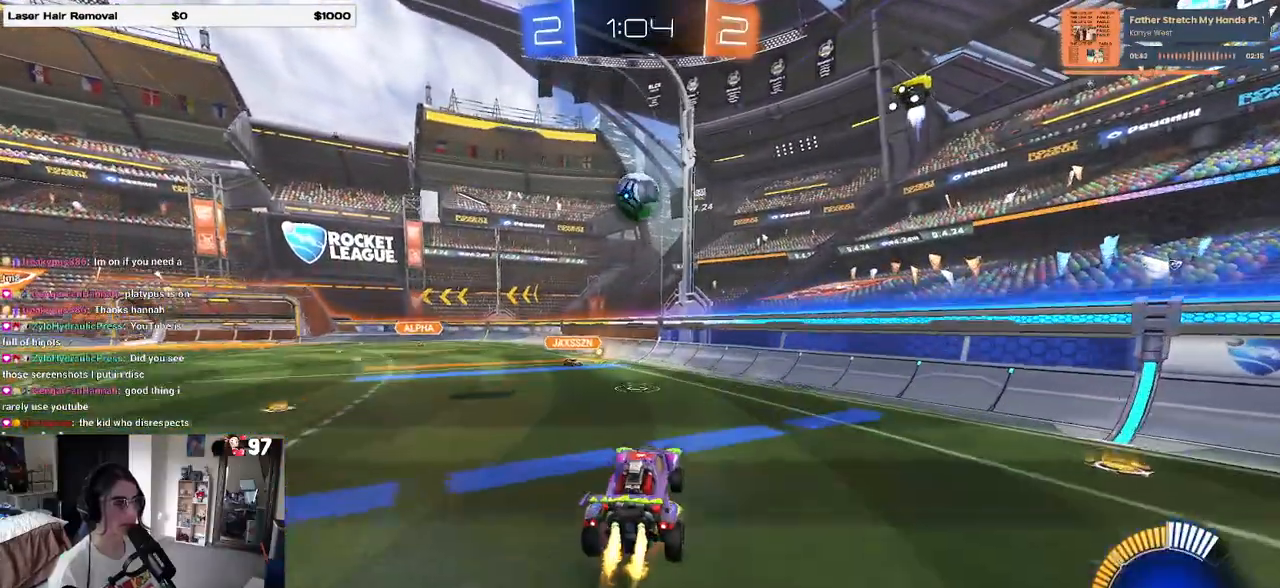
{"dt_ms": 500, "buttons": ["SQUARE", "R1", "R2"], "left_stick": "up-right", "right_stick": "center", "events": [[67, "left_stick", "left"], [100, "L1", "down"], [133, "CROSS", "up"], [167, "left_stick", "up-left"], [300, "left_stick", "up"], [367, "L1", "up"], [483, "left_stick", "up-right"], [500, "SQUARE", "down"]]}
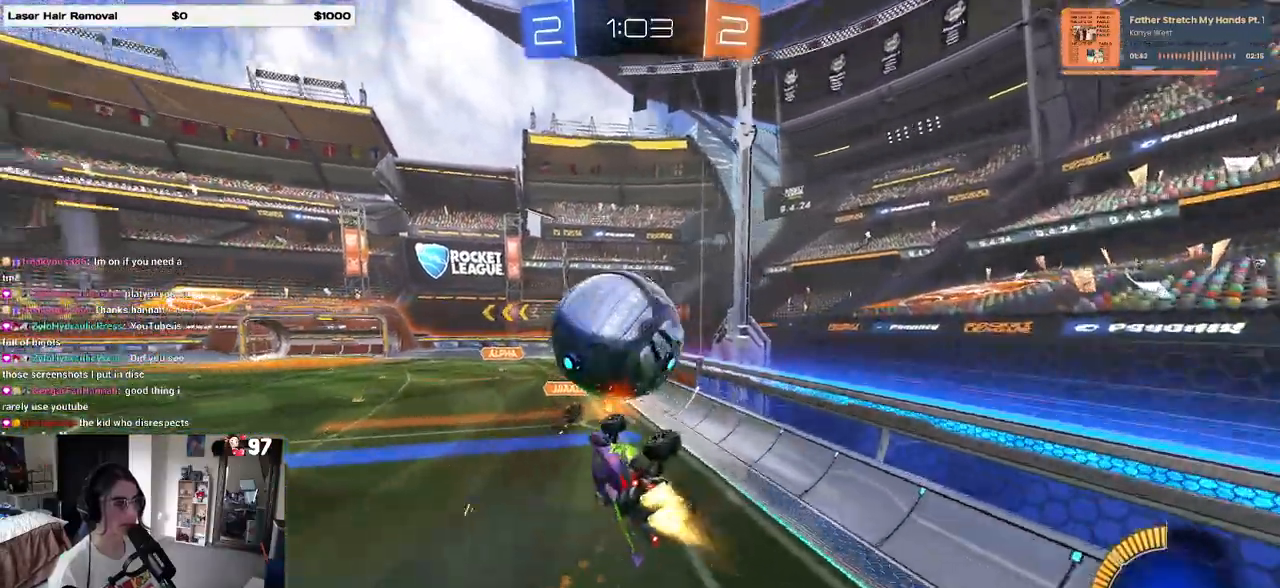
{"dt_ms": 500, "buttons": ["SQUARE", "R1", "R2"], "left_stick": "up-left", "right_stick": "center", "events": [[283, "left_stick", "up-left"], [317, "SQUARE", "up"], [450, "SQUARE", "down"]]}
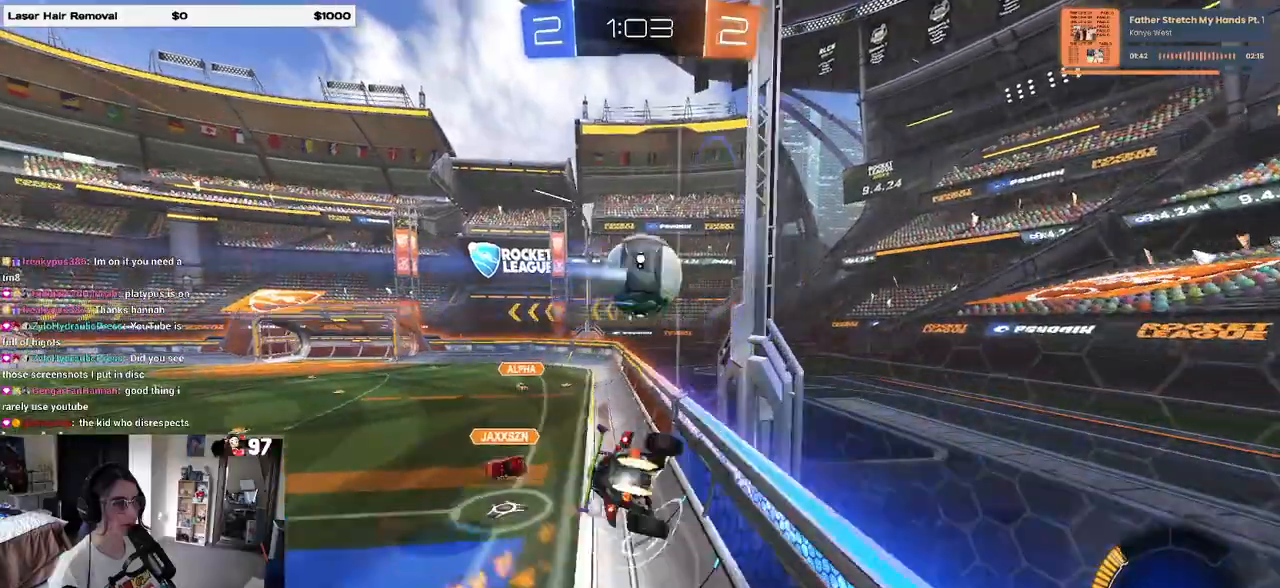
{"dt_ms": 1000, "buttons": [], "left_stick": "center", "right_stick": "center"}
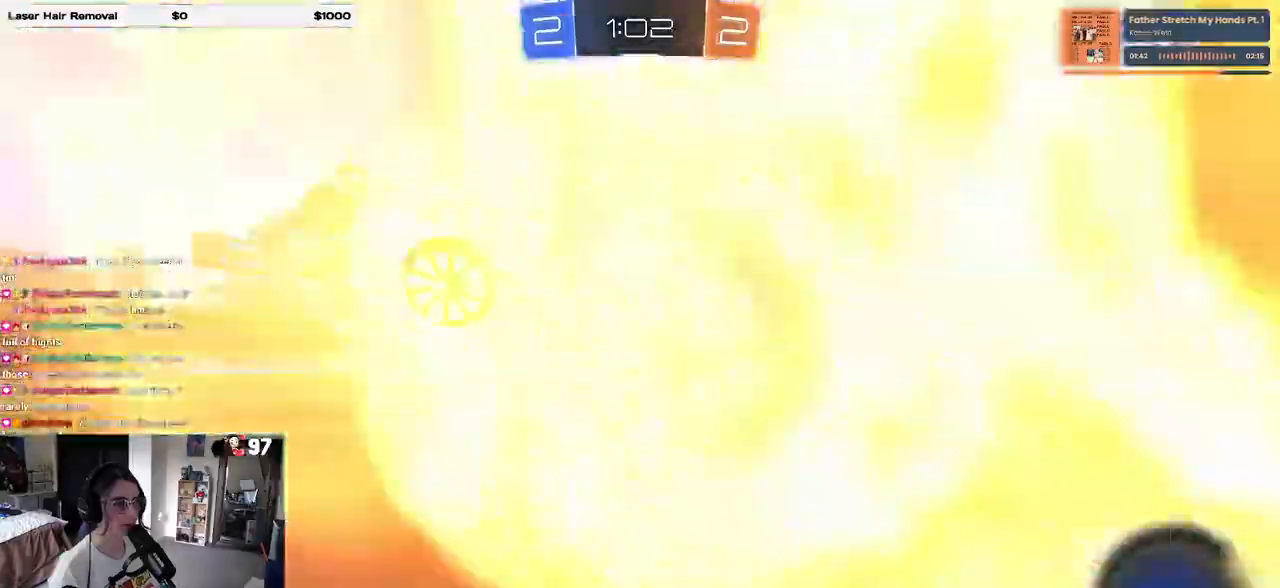
{"dt_ms": 1000, "buttons": ["TRIANGLE", "R2"], "left_stick": "center", "right_stick": "center"}
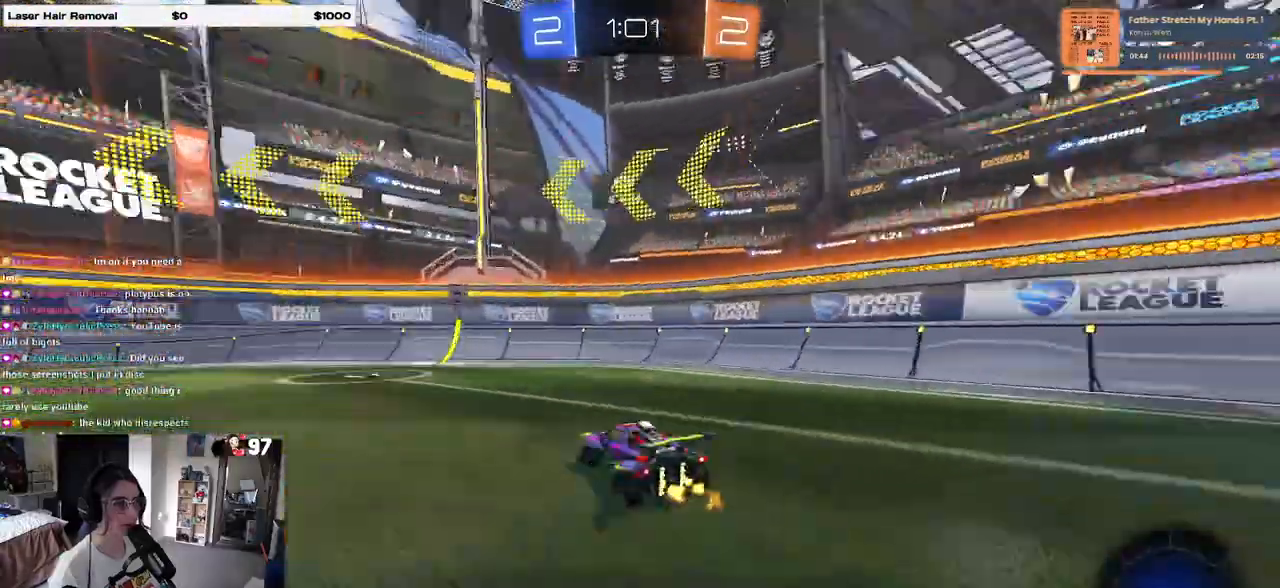
{"dt_ms": 500, "buttons": ["R2"], "left_stick": "left", "right_stick": "center", "events": [[100, "left_stick", "left"], [117, "TRIANGLE", "up"], [250, "SQUARE", "down"], [317, "SQUARE", "up"]]}
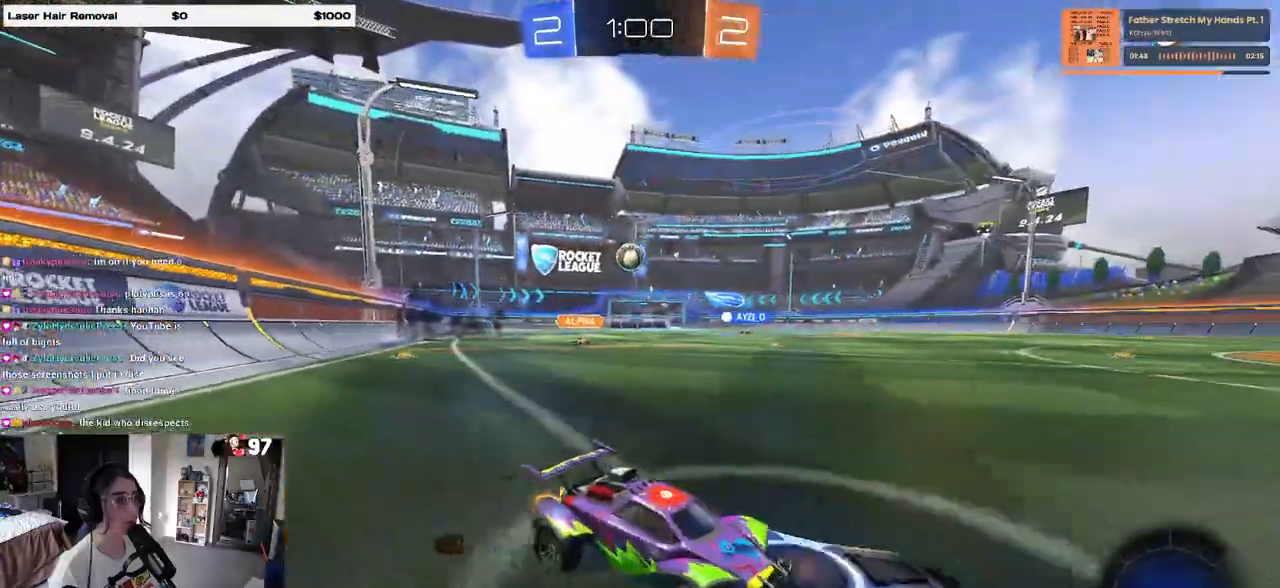
{"dt_ms": 500, "buttons": ["R2"], "left_stick": "left", "right_stick": "center", "events": []}
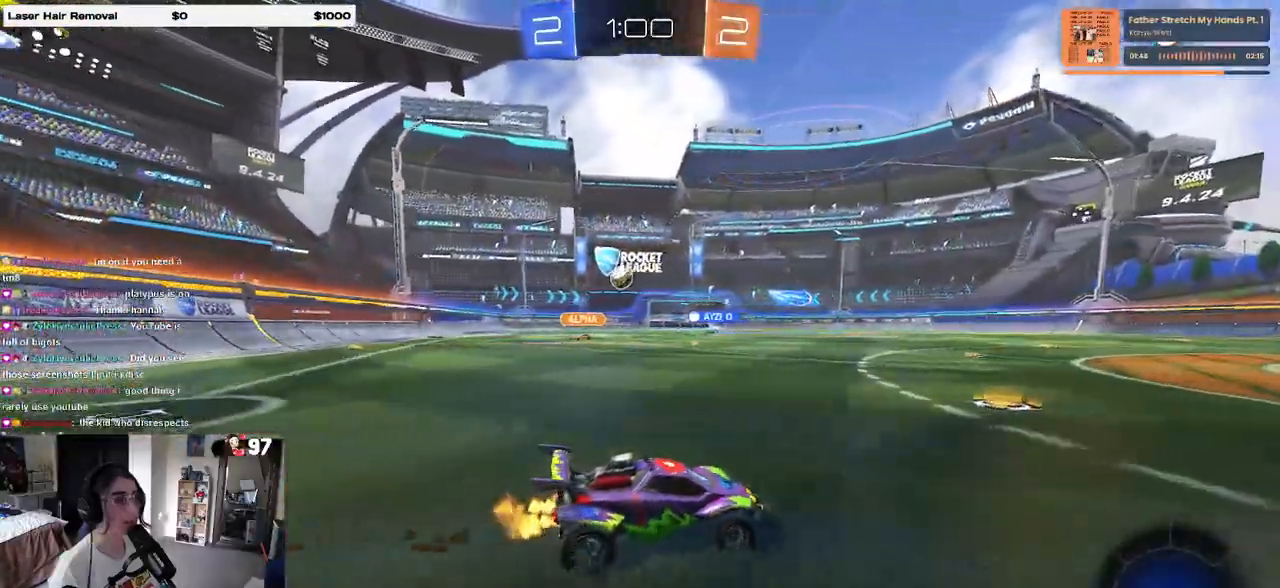
{"dt_ms": 500, "buttons": ["R1", "R2"], "left_stick": "center", "right_stick": "center", "events": [[267, "R1", "down"], [317, "left_stick", "center"]]}
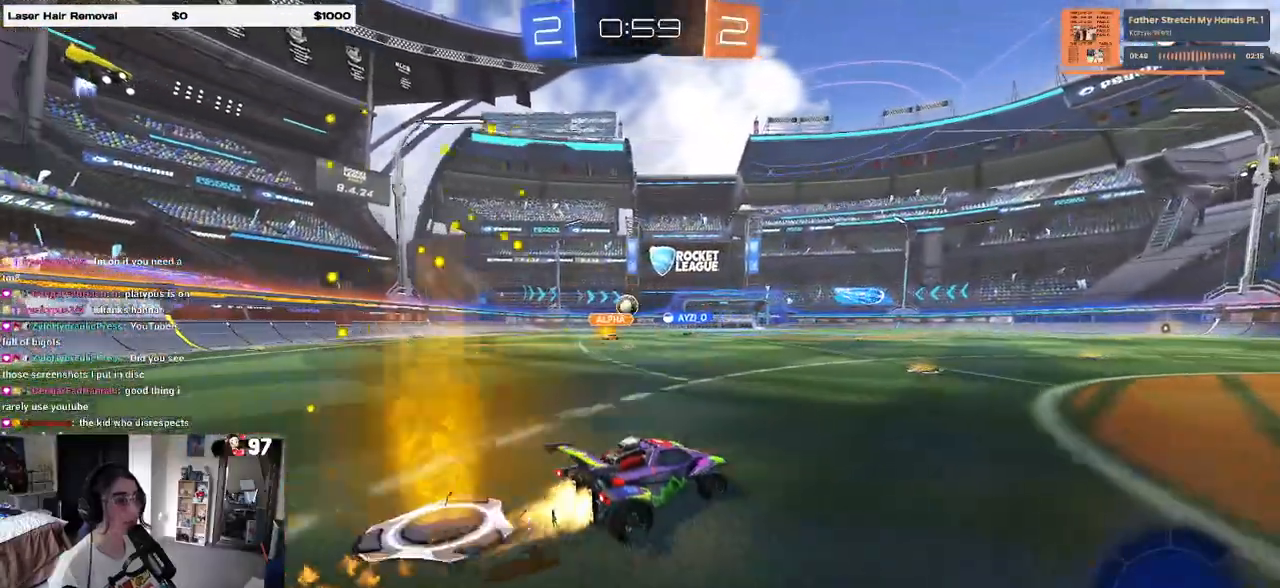
{"dt_ms": 500, "buttons": ["R1", "R2"], "left_stick": "right", "right_stick": "center", "events": [[483, "left_stick", "right"]]}
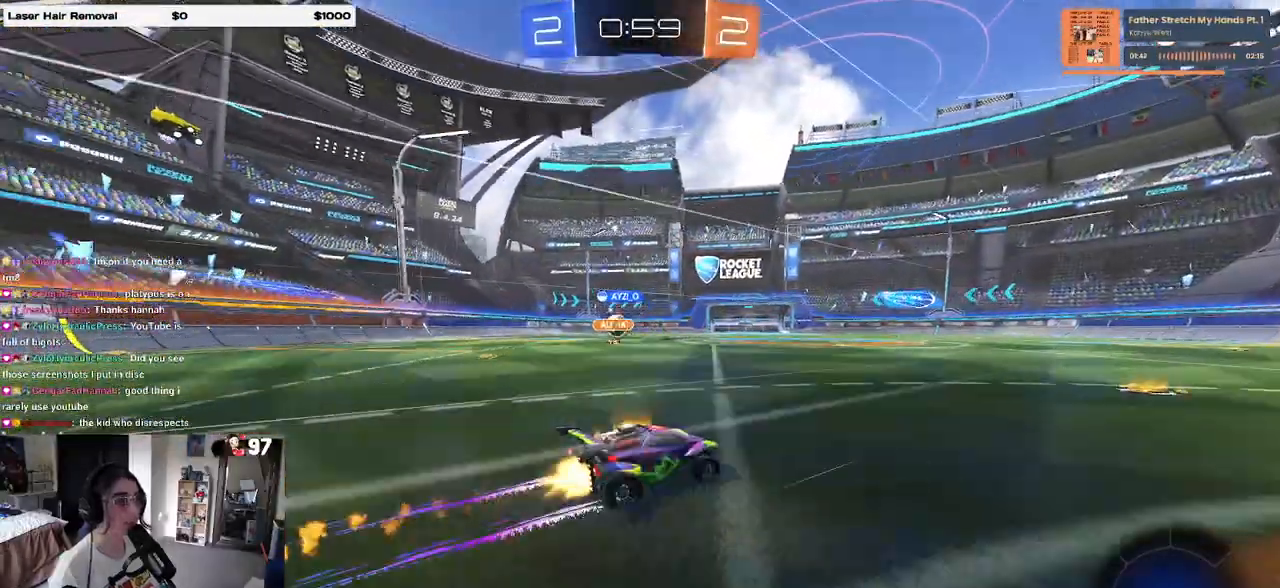
{"dt_ms": 500, "buttons": ["R2"], "left_stick": "left", "right_stick": "center", "events": [[183, "left_stick", "center"], [250, "R1", "up"], [267, "left_stick", "left"]]}
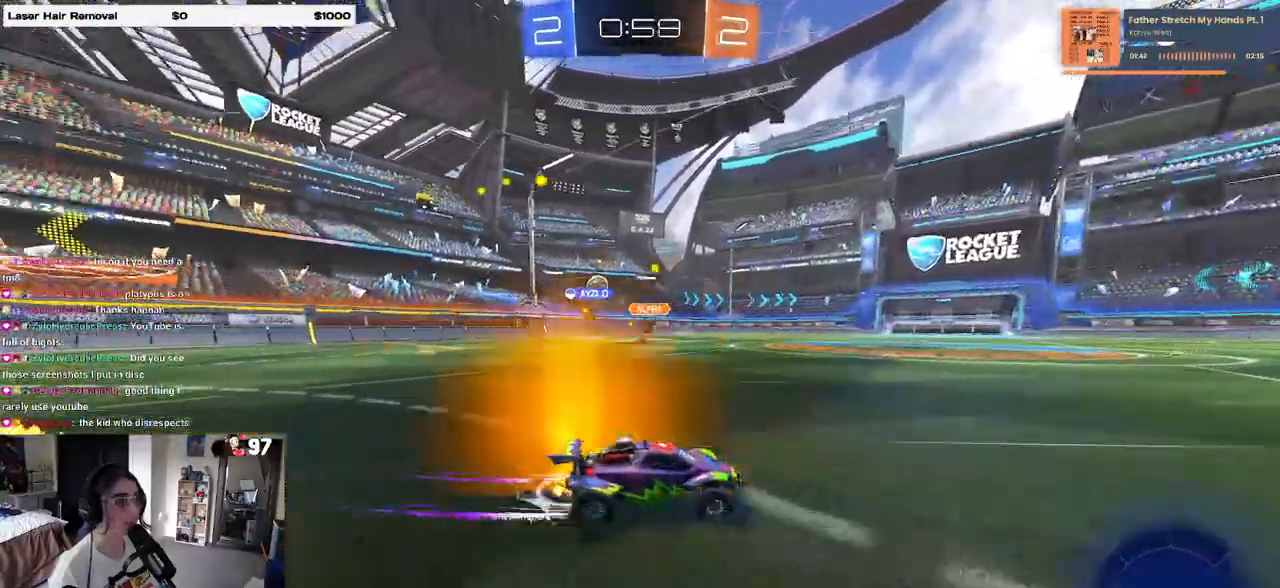
{"dt_ms": 500, "buttons": ["R2"], "left_stick": "left", "right_stick": "center", "events": []}
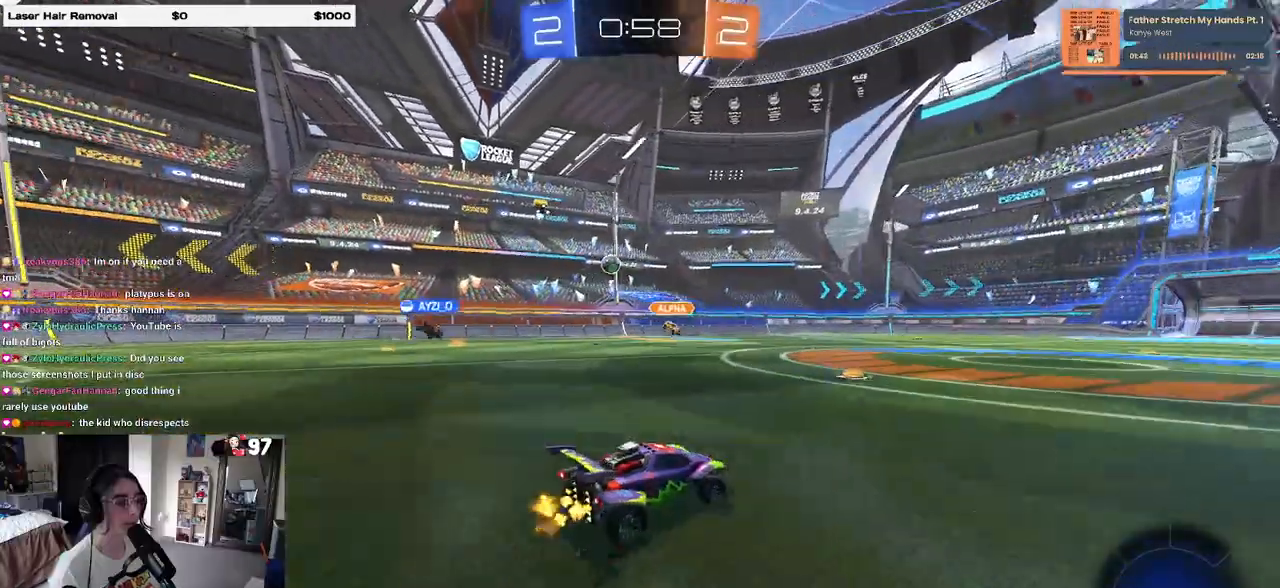
{"dt_ms": 500, "buttons": ["R1", "R2"], "left_stick": "center", "right_stick": "center", "events": [[150, "R1", "down"], [500, "left_stick", "center"]]}
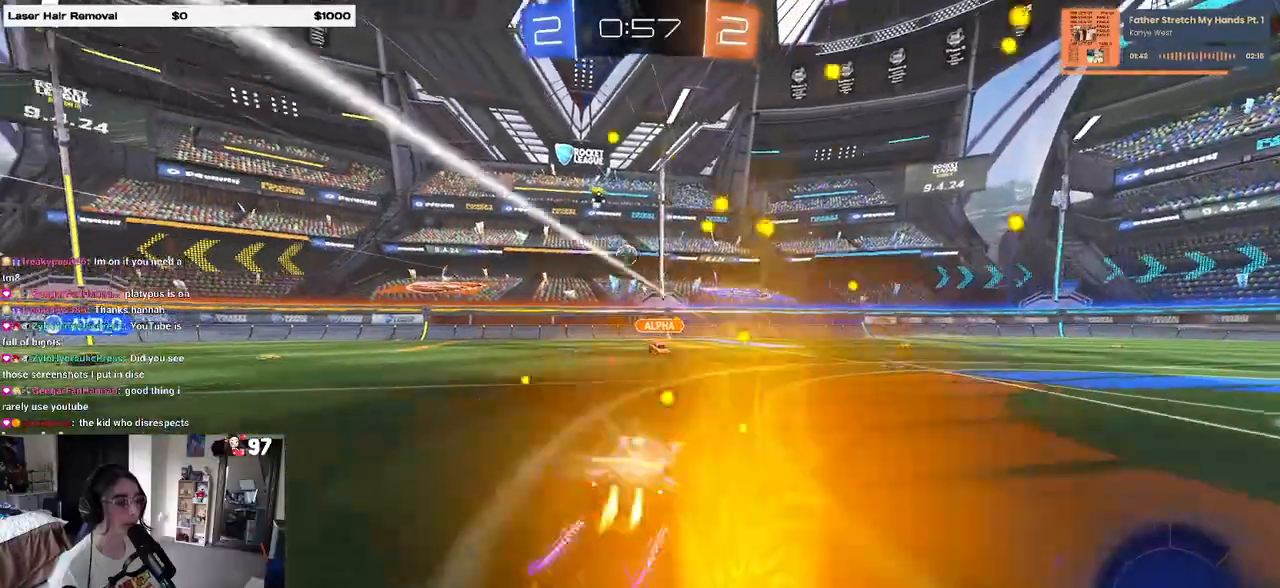
{"dt_ms": 500, "buttons": ["R2"], "left_stick": "left", "right_stick": "center", "events": [[133, "R1", "up"], [250, "left_stick", "right"], [350, "left_stick", "center"], [433, "left_stick", "left"]]}
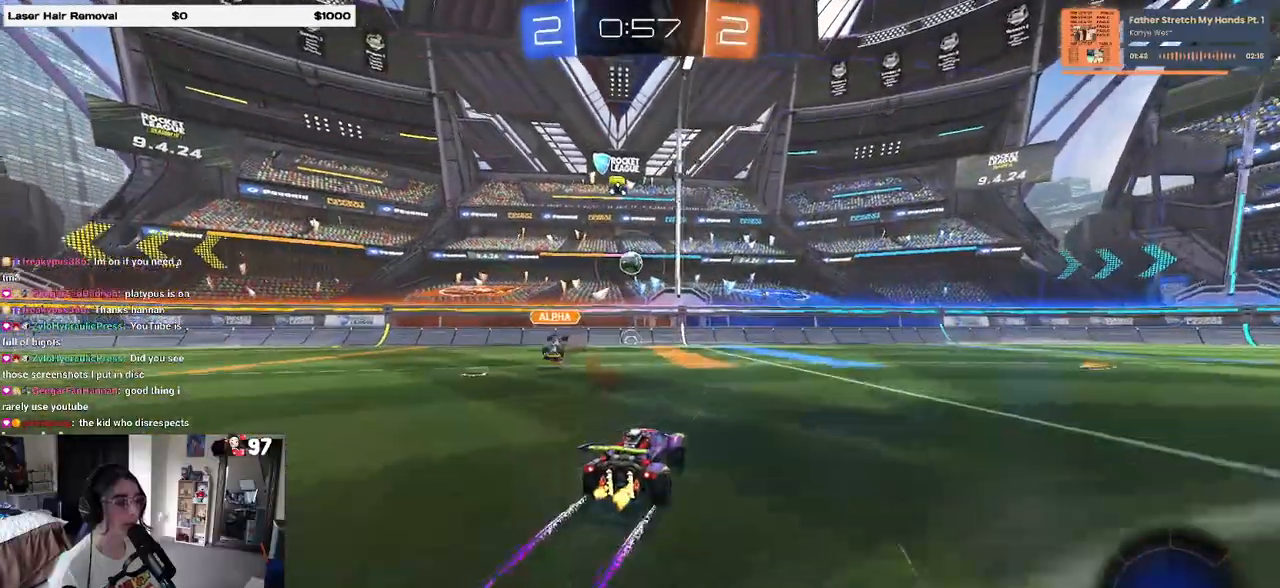
{"dt_ms": 500, "buttons": ["R2"], "left_stick": "center", "right_stick": "center", "events": [[133, "left_stick", "center"]]}
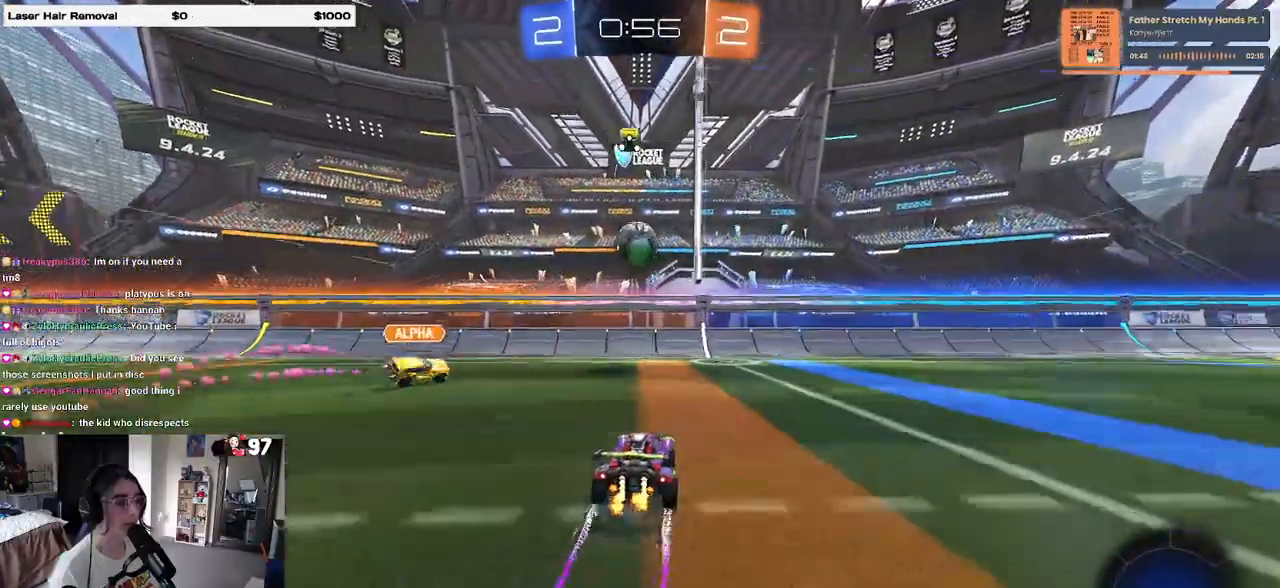
{"dt_ms": 500, "buttons": ["SQUARE", "L1", "R2"], "left_stick": "left", "right_stick": "center", "events": [[83, "left_stick", "down"], [100, "CROSS", "down"], [350, "left_stick", "down-left"], [383, "L1", "down"], [450, "CROSS", "up"], [450, "left_stick", "left"], [467, "SQUARE", "down"]]}
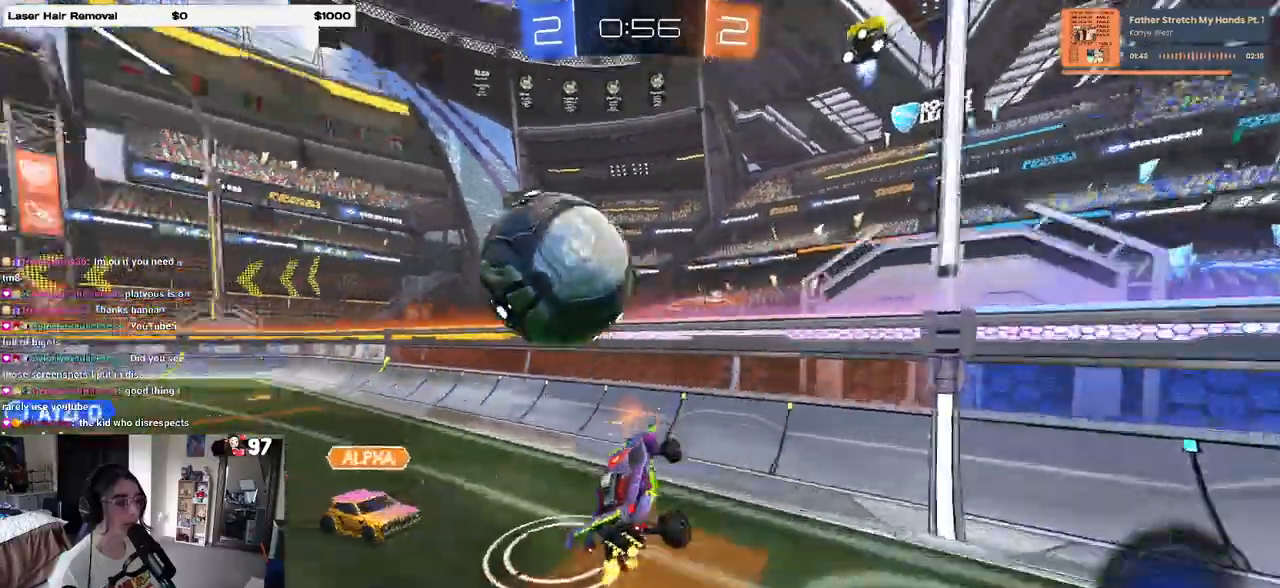
{"dt_ms": 500, "buttons": ["SQUARE", "R2"], "left_stick": "left", "right_stick": "center", "events": [[50, "L1", "up"], [167, "left_stick", "right"], [267, "CROSS", "down"], [350, "CROSS", "up"], [350, "left_stick", "up"], [450, "left_stick", "left"]]}